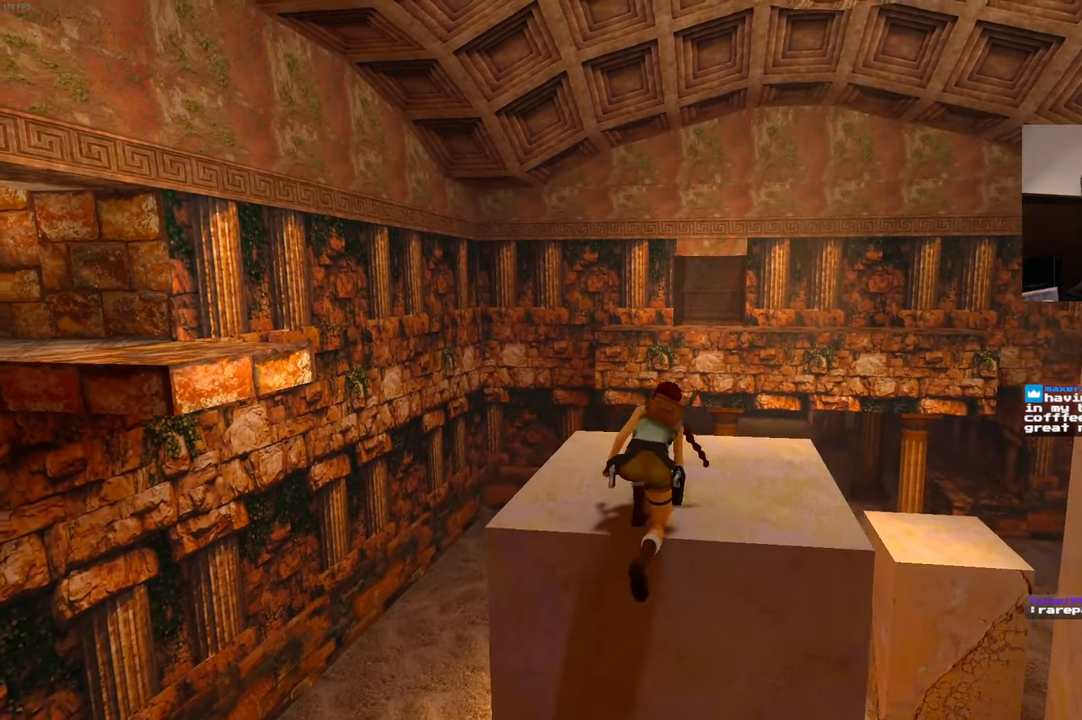
Gameplay with a controller (PlayStation layout); each line is a JSON object with the inputs held at the frame after it (dt_ms = milliseconds from this image to that frame). "events" lists button and stick changes between this image and that frame as [ms after this image, input, new state], when the widget could be followed in between. Not read: DPAD_LEFT L3 R2 R3.
{"dt_ms": 500, "buttons": [], "left_stick": "center", "right_stick": "center", "events": [[117, "right_stick", "center"]]}
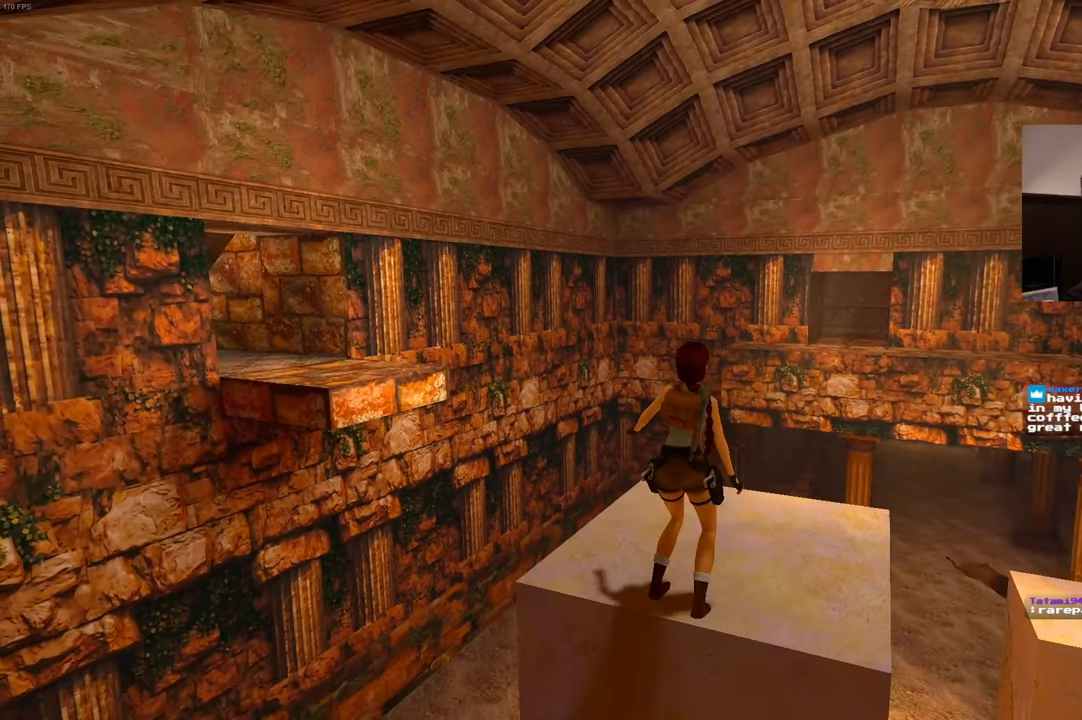
{"dt_ms": 1000, "buttons": ["SQUARE"], "left_stick": "up-left", "right_stick": "center"}
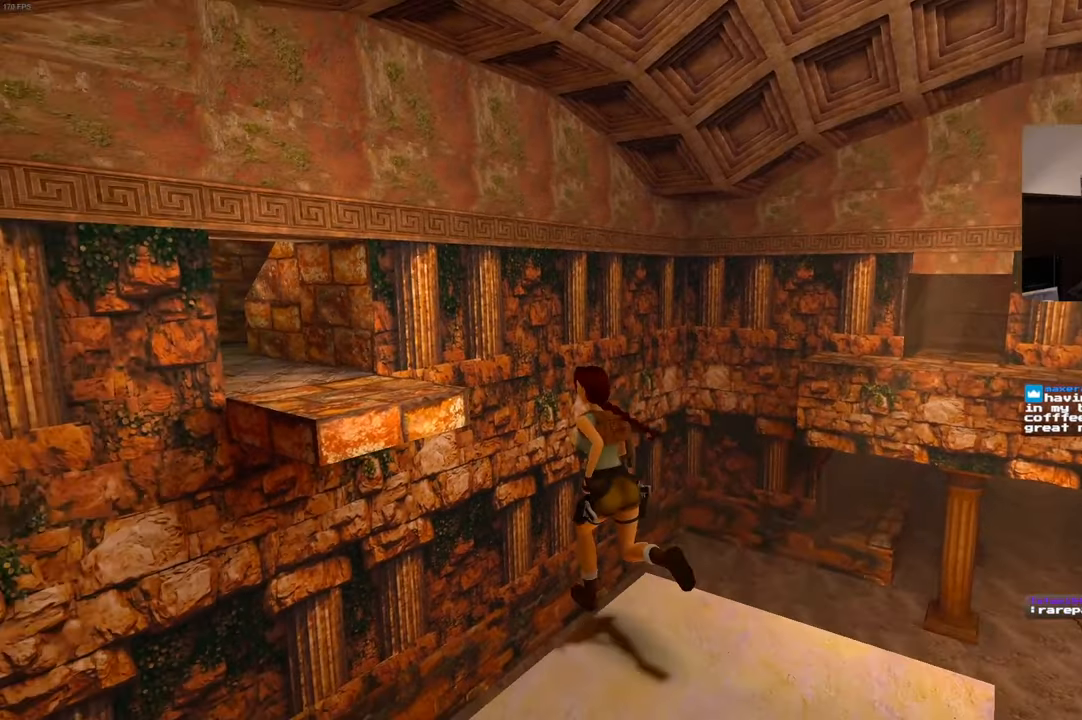
{"dt_ms": 500, "buttons": ["SQUARE"], "left_stick": "up-left", "right_stick": "center"}
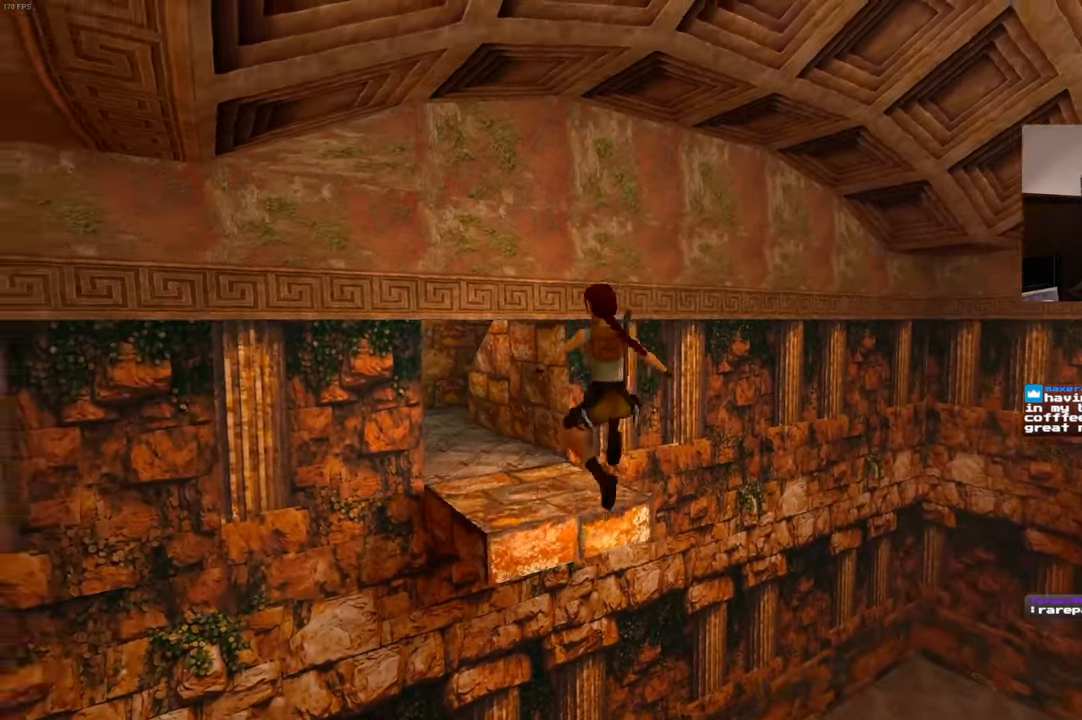
{"dt_ms": 1000, "buttons": [], "left_stick": "up", "right_stick": "left", "events": [[16, "left_stick", "up"], [100, "SQUARE", "up"], [516, "right_stick", "left"], [616, "right_stick", "center"], [933, "right_stick", "left"]]}
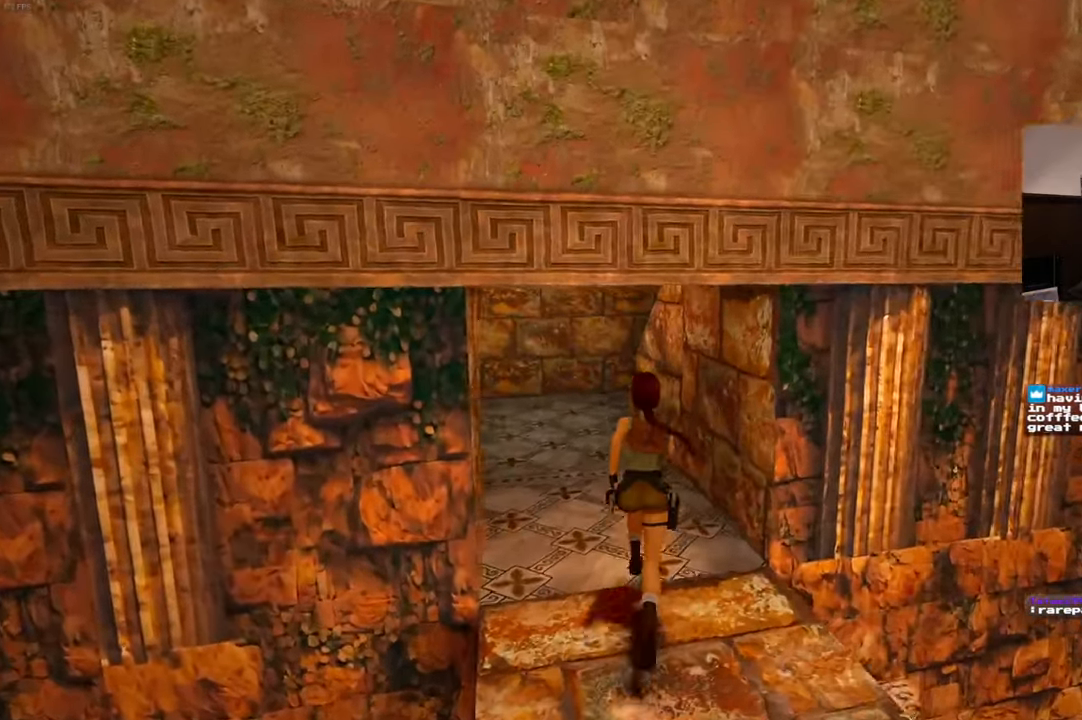
{"dt_ms": 500, "buttons": [], "left_stick": "up-right", "right_stick": "left", "events": [[283, "left_stick", "up-right"]]}
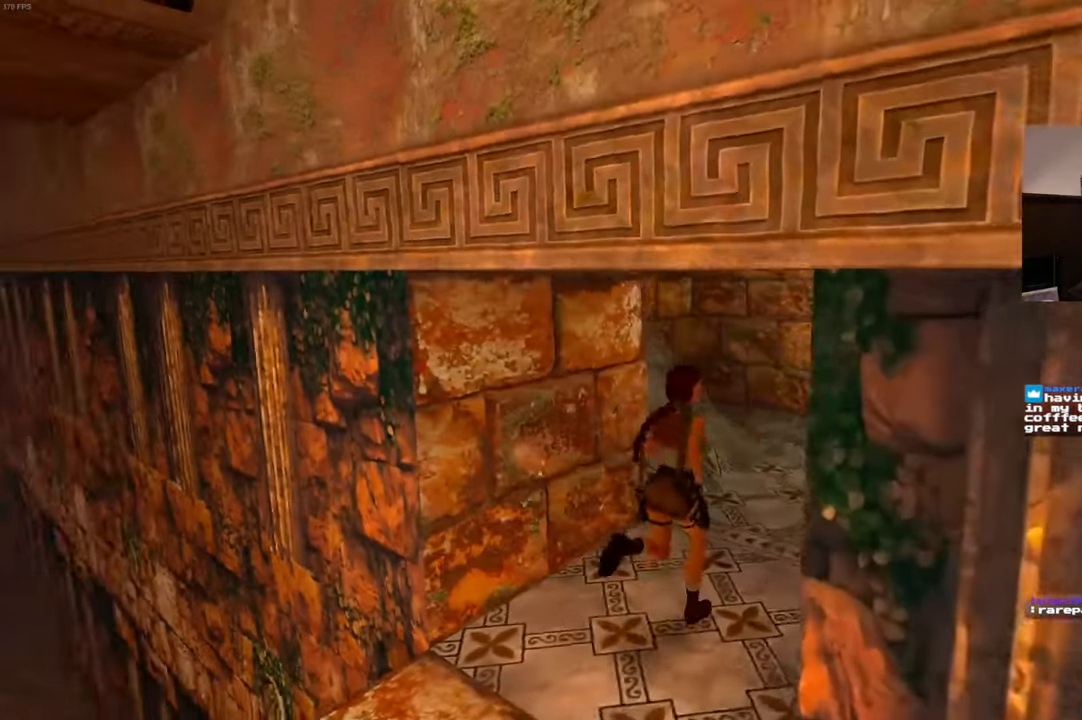
{"dt_ms": 500, "buttons": [], "left_stick": "up", "right_stick": "center", "events": [[350, "left_stick", "up"], [416, "right_stick", "center"]]}
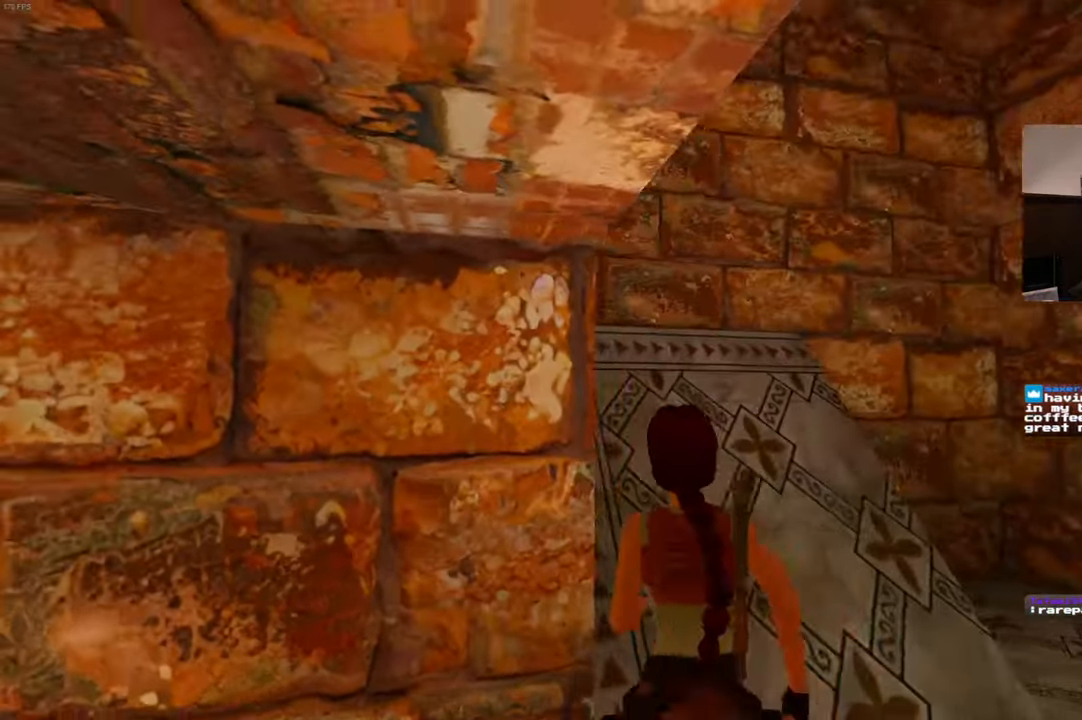
{"dt_ms": 500, "buttons": [], "left_stick": "center", "right_stick": "center", "events": [[200, "left_stick", "center"], [366, "right_stick", "left"], [450, "right_stick", "center"]]}
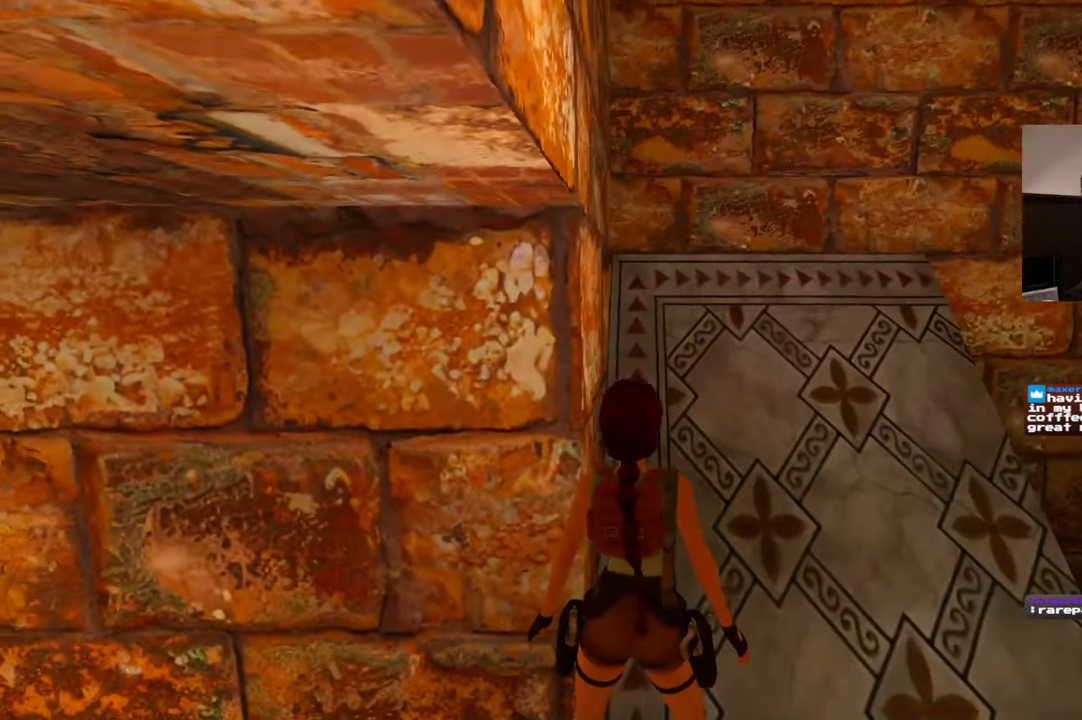
{"dt_ms": 500, "buttons": ["SQUARE"], "left_stick": "up", "right_stick": "center", "events": [[166, "SQUARE", "down"], [250, "left_stick", "up"]]}
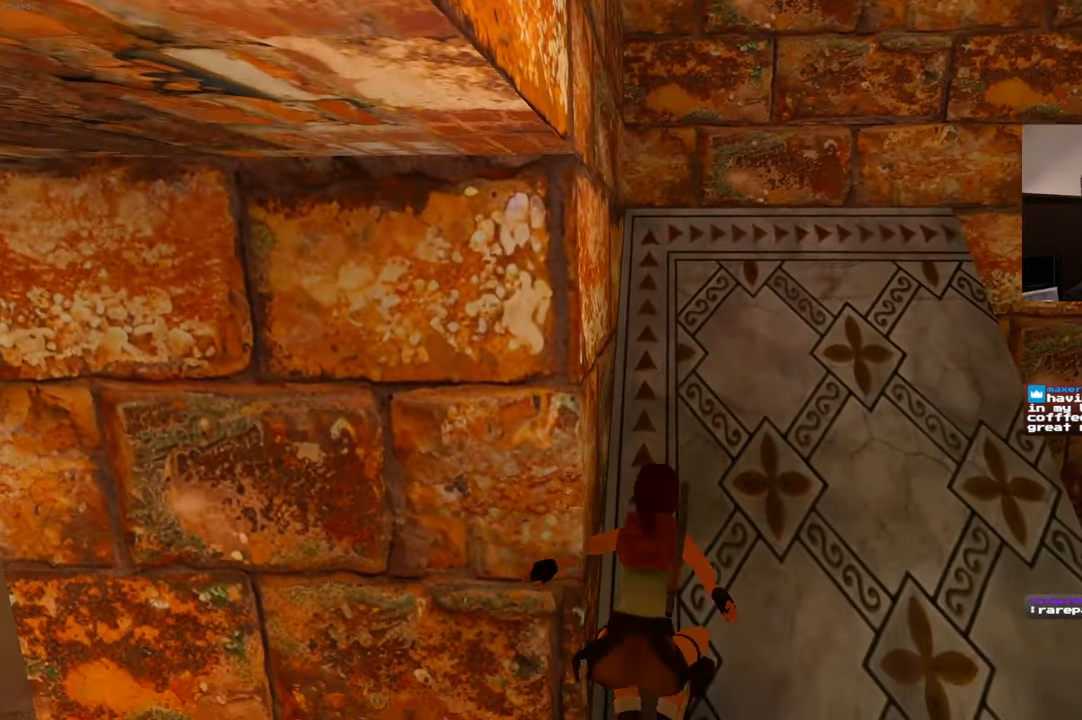
{"dt_ms": 500, "buttons": [], "left_stick": "center", "right_stick": "center", "events": [[133, "SQUARE", "up"], [133, "left_stick", "up-left"], [183, "CIRCLE", "down"], [366, "CIRCLE", "up"], [433, "left_stick", "center"]]}
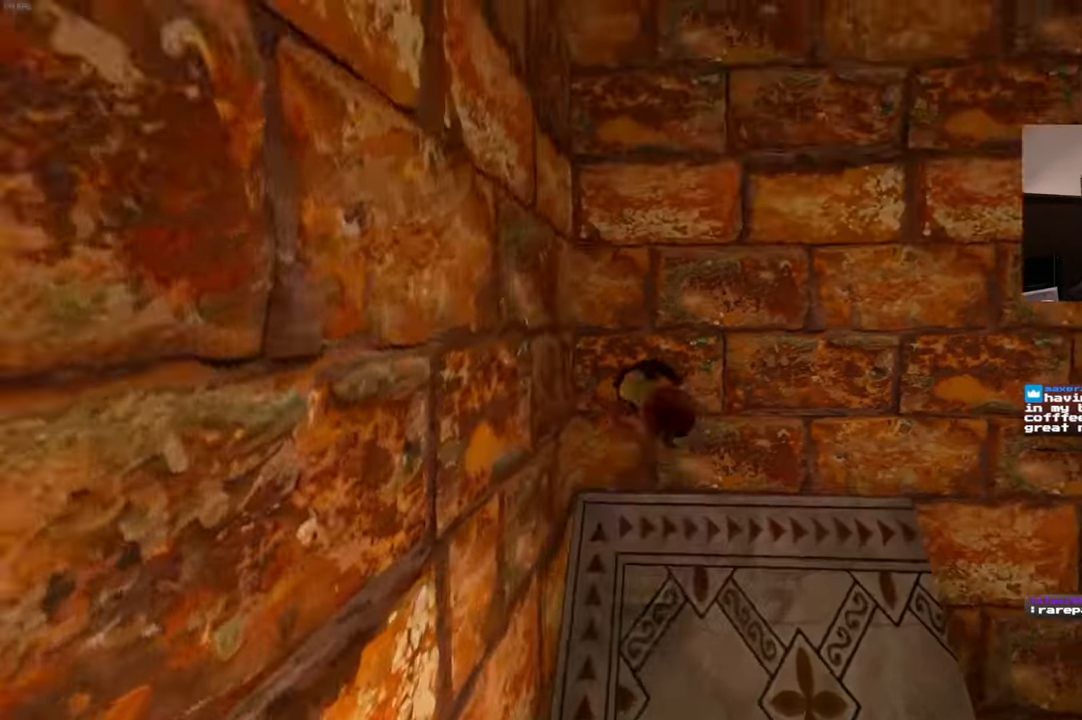
{"dt_ms": 500, "buttons": [], "left_stick": "center", "right_stick": "center", "events": []}
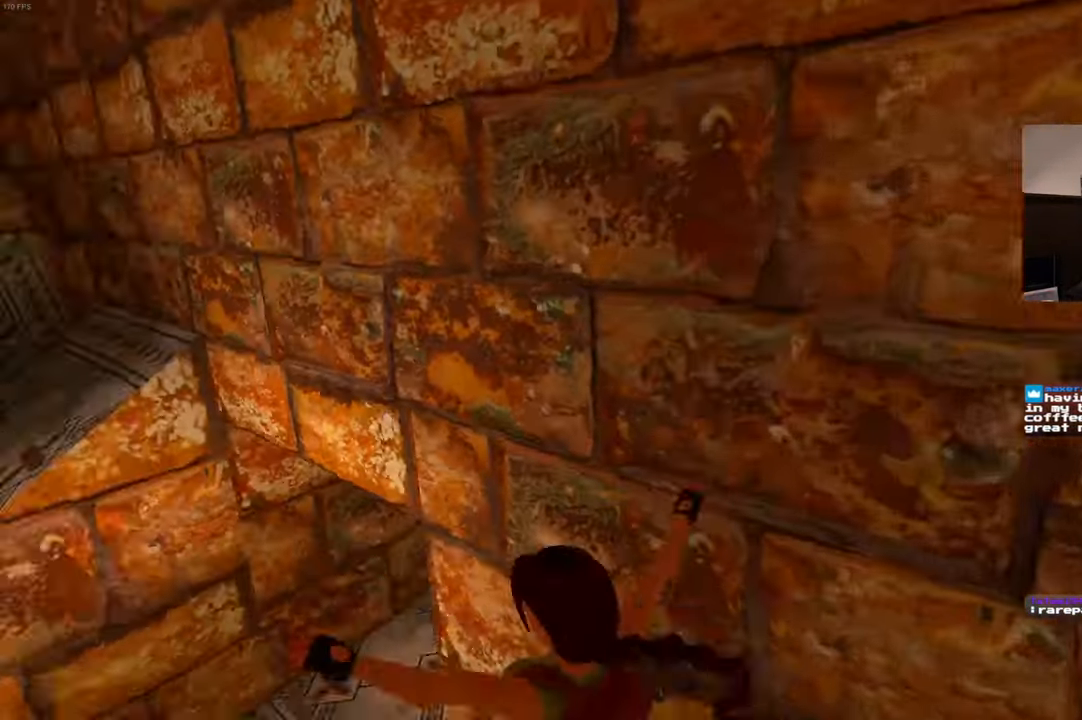
{"dt_ms": 500, "buttons": ["SQUARE"], "left_stick": "center", "right_stick": "center", "events": [[100, "SQUARE", "down"]]}
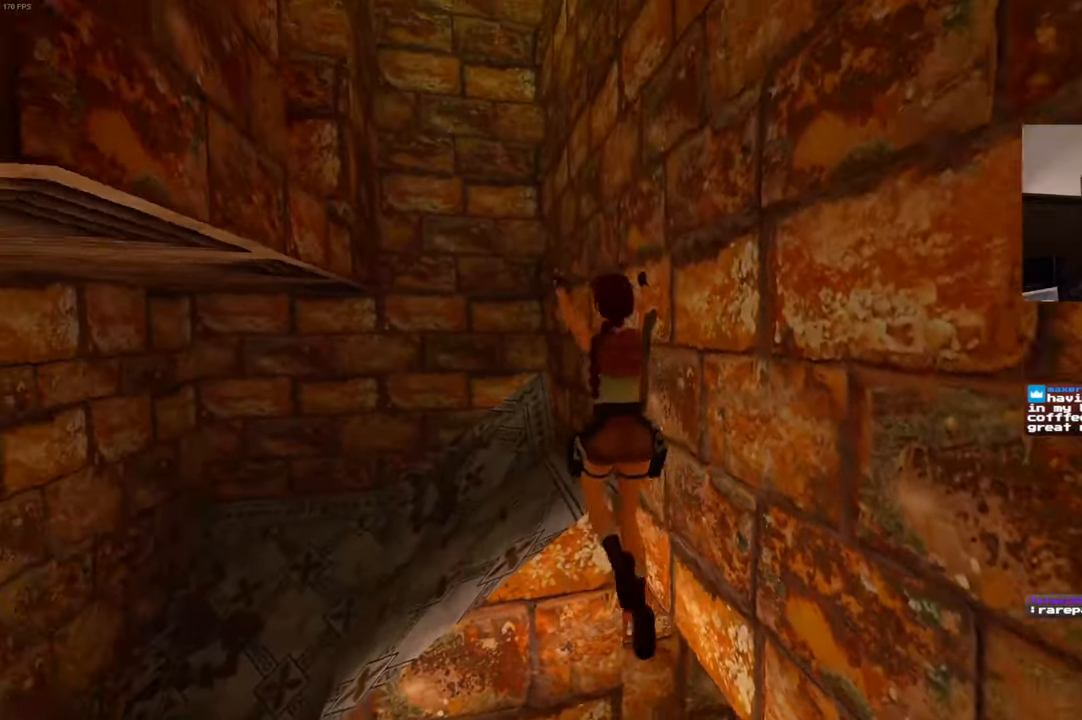
{"dt_ms": 500, "buttons": ["SQUARE"], "left_stick": "center", "right_stick": "center", "events": []}
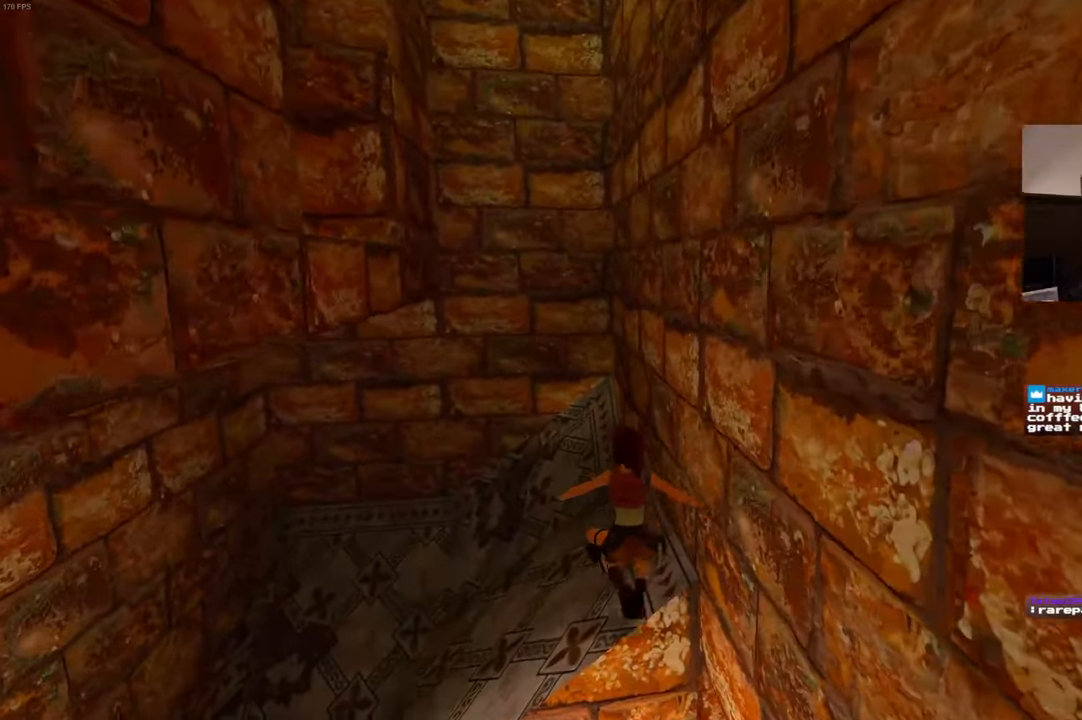
{"dt_ms": 500, "buttons": [], "left_stick": "center", "right_stick": "center", "events": [[183, "SQUARE", "up"], [200, "CROSS", "down"], [367, "CROSS", "up"]]}
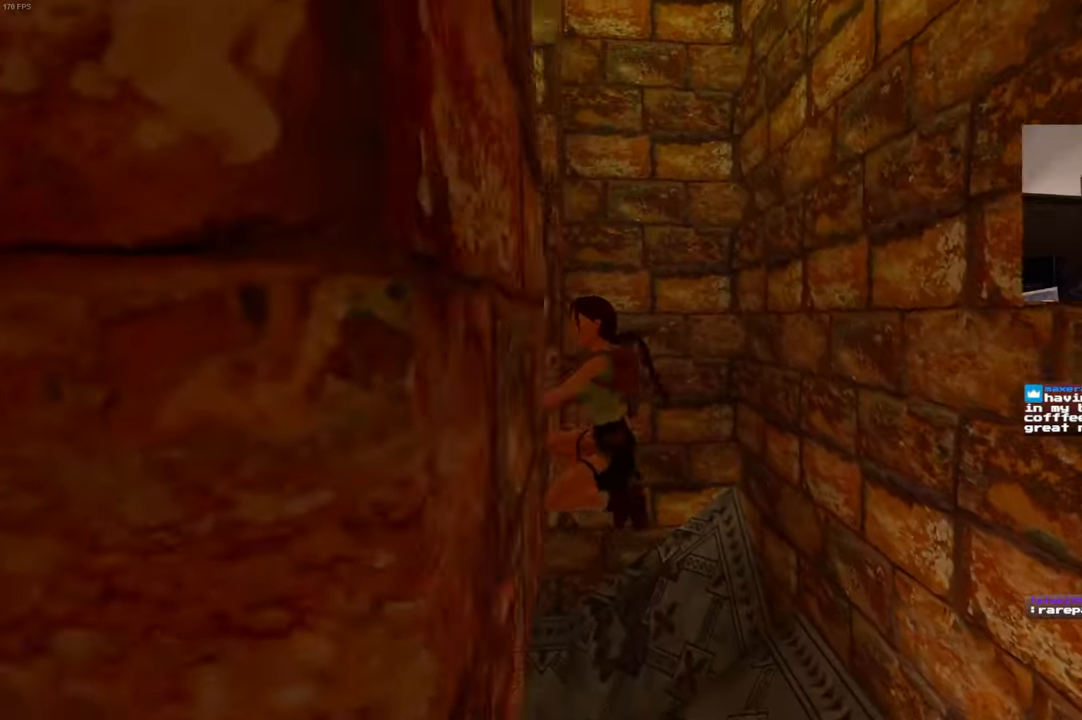
{"dt_ms": 500, "buttons": [], "left_stick": "center", "right_stick": "center", "events": []}
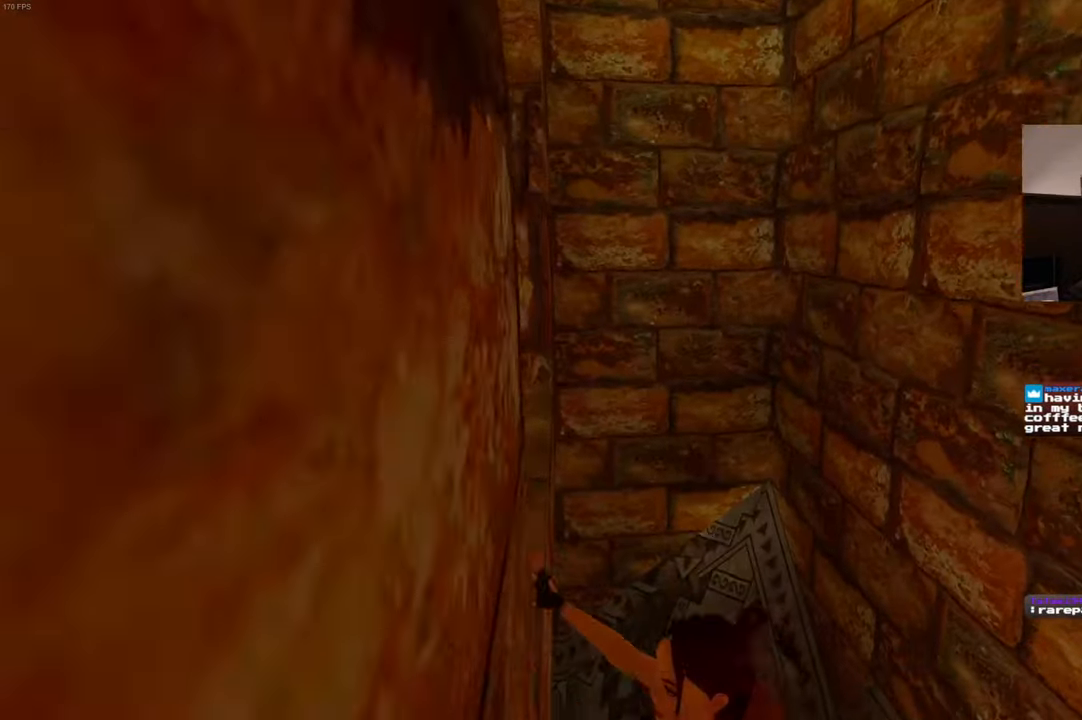
{"dt_ms": 500, "buttons": [], "left_stick": "center", "right_stick": "center", "events": []}
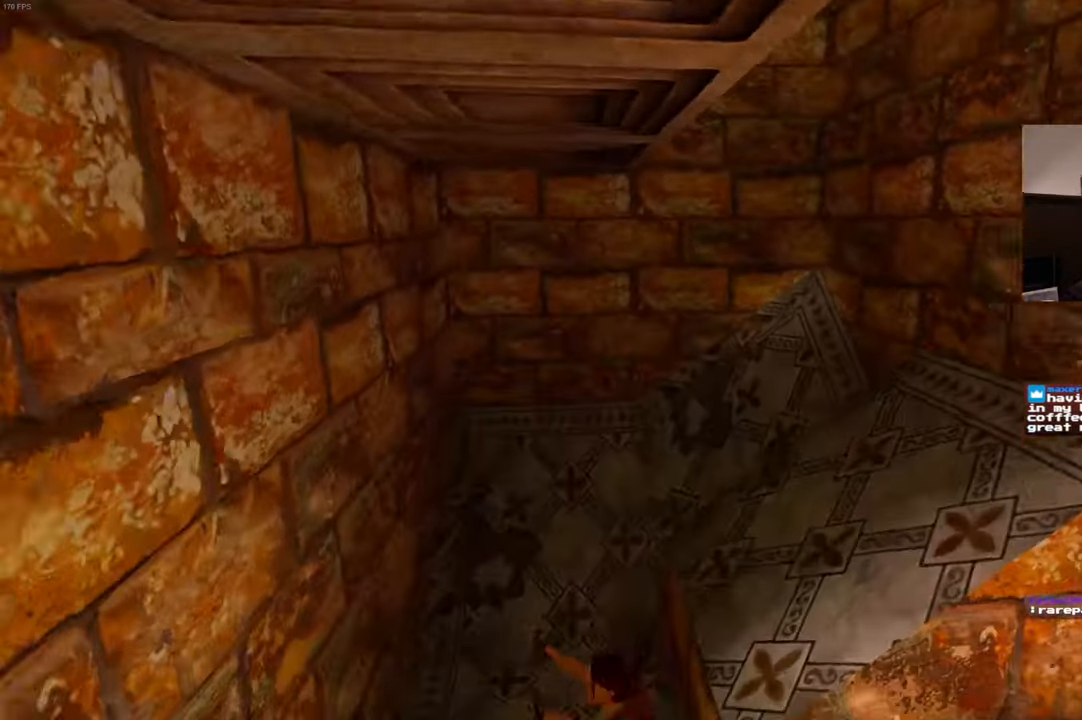
{"dt_ms": 500, "buttons": [], "left_stick": "right", "right_stick": "down-right", "events": [[300, "right_stick", "down-right"], [317, "left_stick", "right"]]}
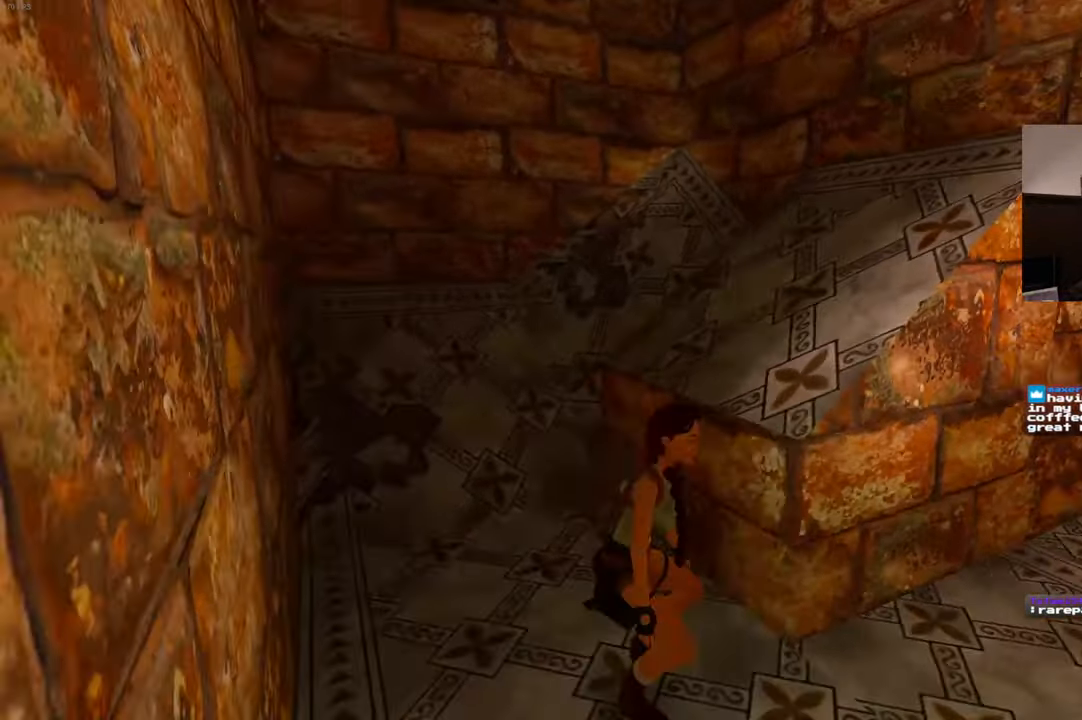
{"dt_ms": 500, "buttons": [], "left_stick": "up", "right_stick": "down-right", "events": [[133, "left_stick", "up-right"], [350, "left_stick", "up"]]}
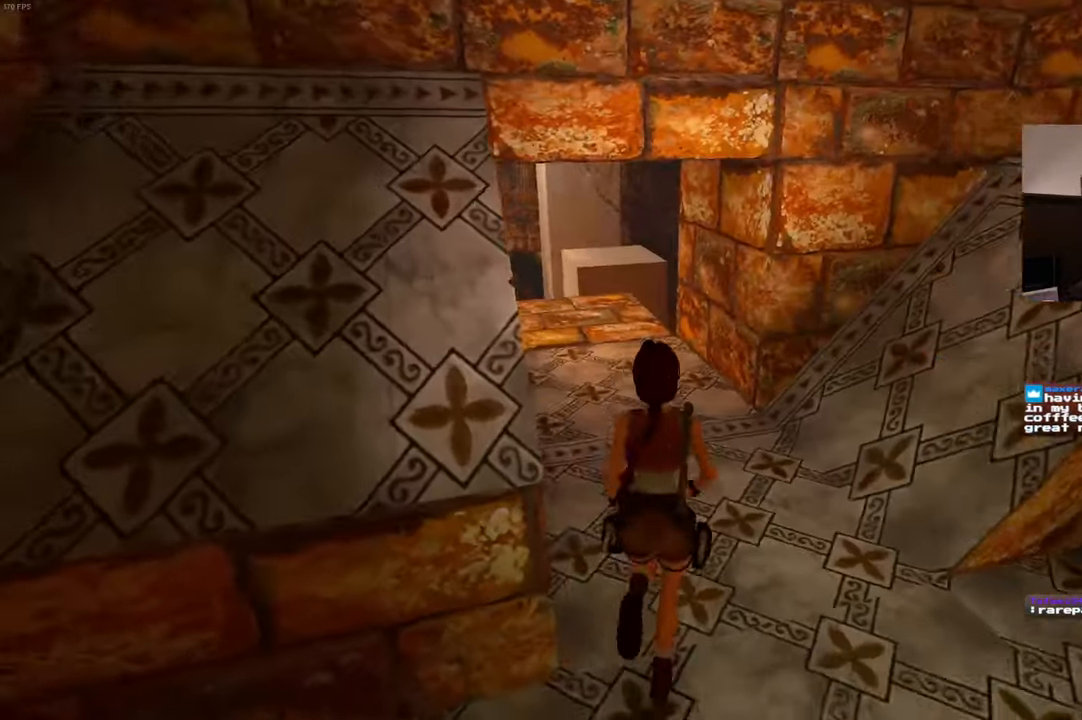
{"dt_ms": 500, "buttons": [], "left_stick": "up", "right_stick": "center", "events": [[117, "right_stick", "center"], [183, "left_stick", "up-right"], [233, "SQUARE", "down"], [467, "left_stick", "up"], [500, "SQUARE", "up"]]}
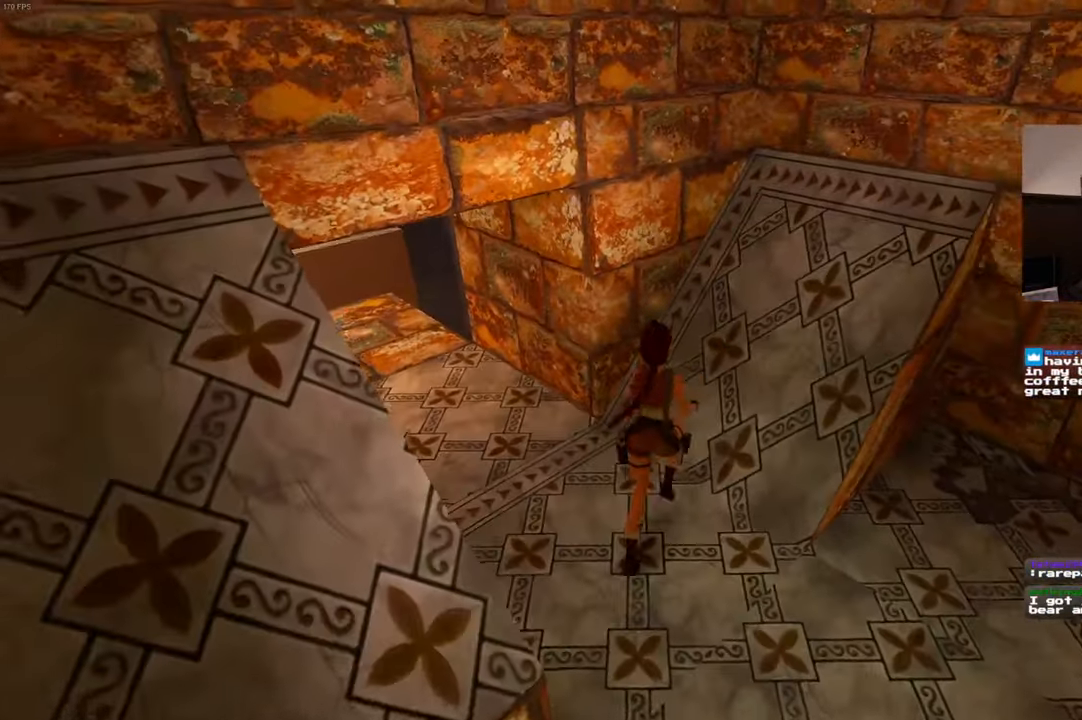
{"dt_ms": 500, "buttons": [], "left_stick": "center", "right_stick": "center", "events": [[17, "CIRCLE", "down"], [217, "CIRCLE", "up"], [217, "left_stick", "center"]]}
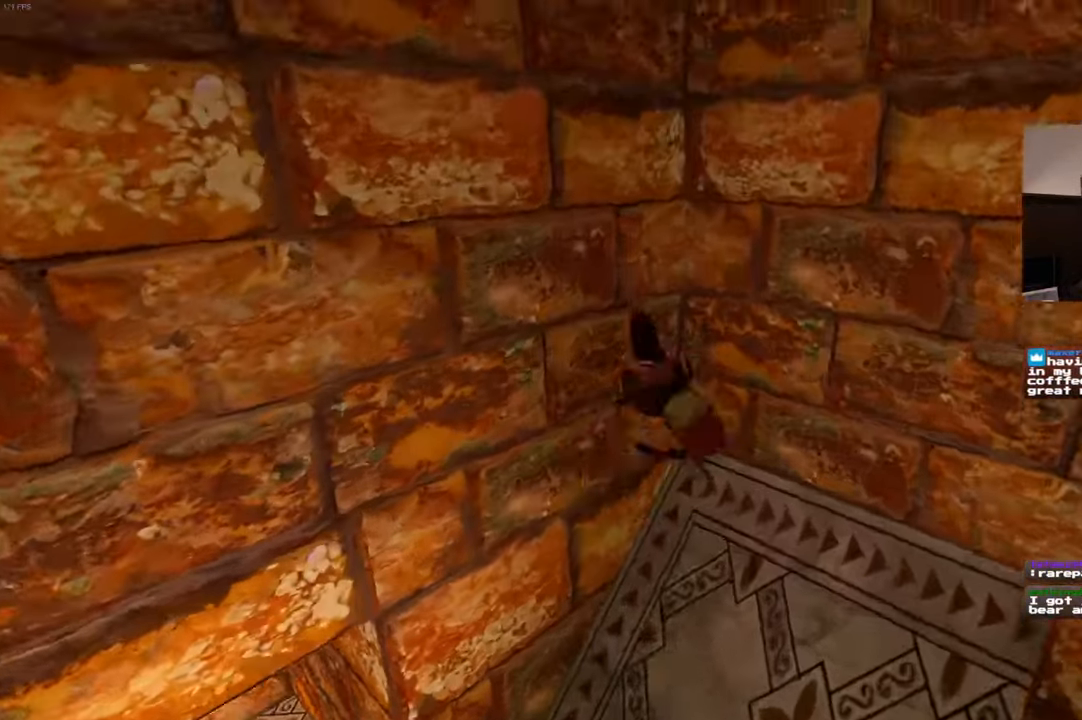
{"dt_ms": 500, "buttons": ["SQUARE"], "left_stick": "center", "right_stick": "center", "events": [[483, "SQUARE", "down"]]}
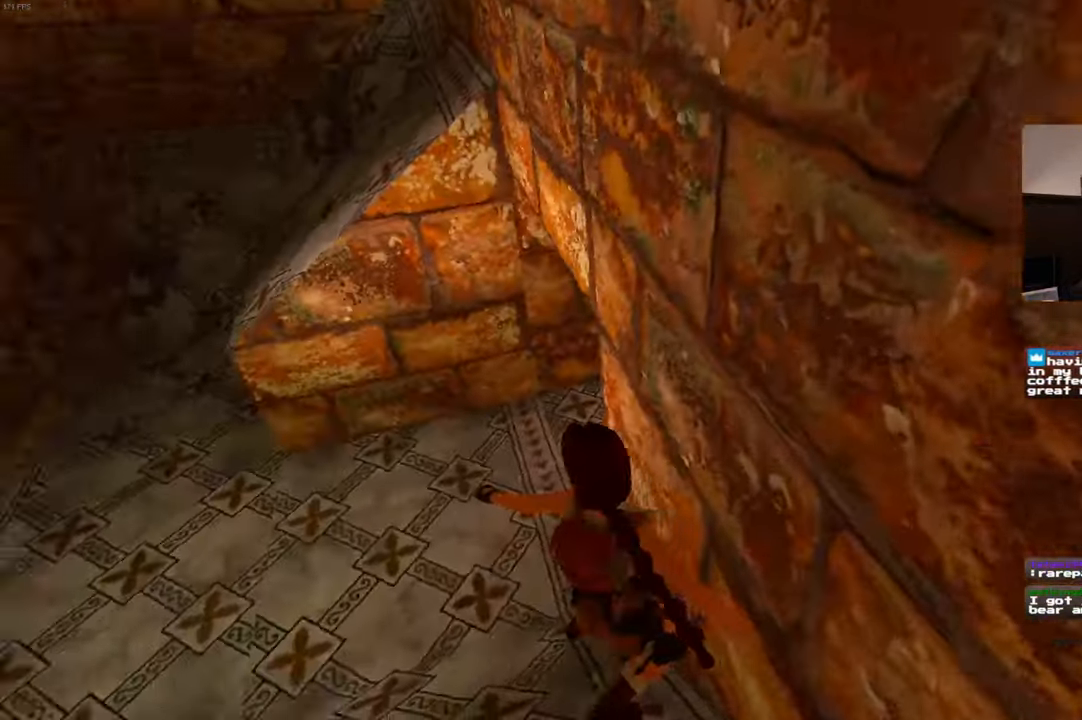
{"dt_ms": 500, "buttons": ["SQUARE"], "left_stick": "center", "right_stick": "center", "events": []}
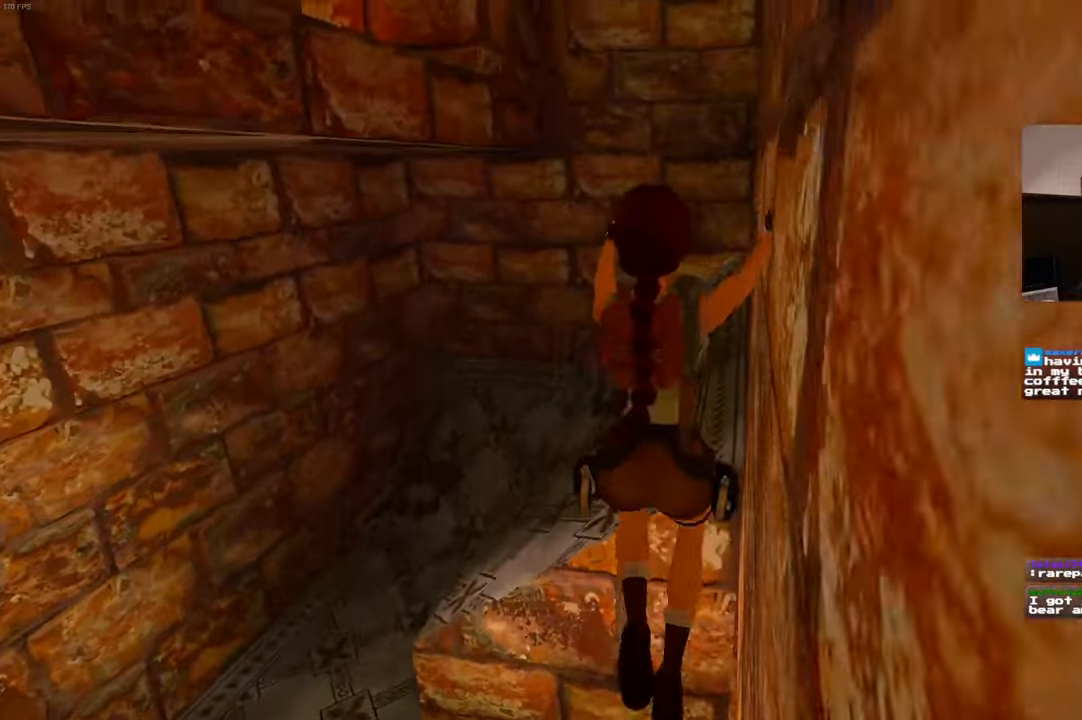
{"dt_ms": 500, "buttons": [], "left_stick": "center", "right_stick": "center", "events": [[467, "SQUARE", "up"]]}
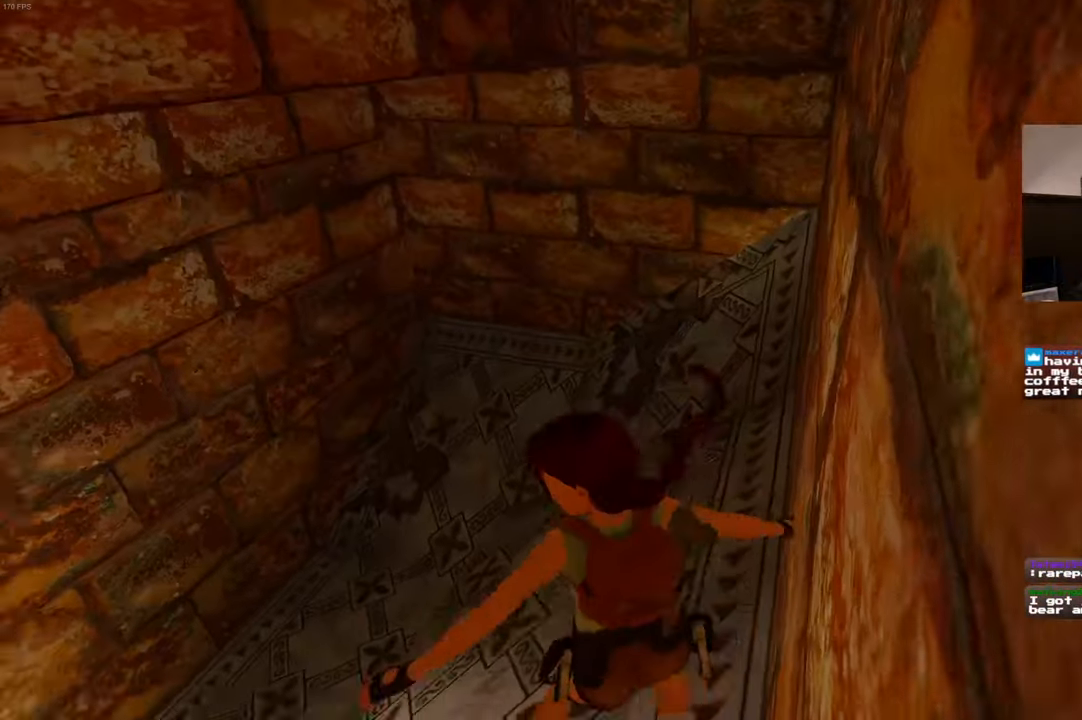
{"dt_ms": 500, "buttons": [], "left_stick": "center", "right_stick": "center", "events": []}
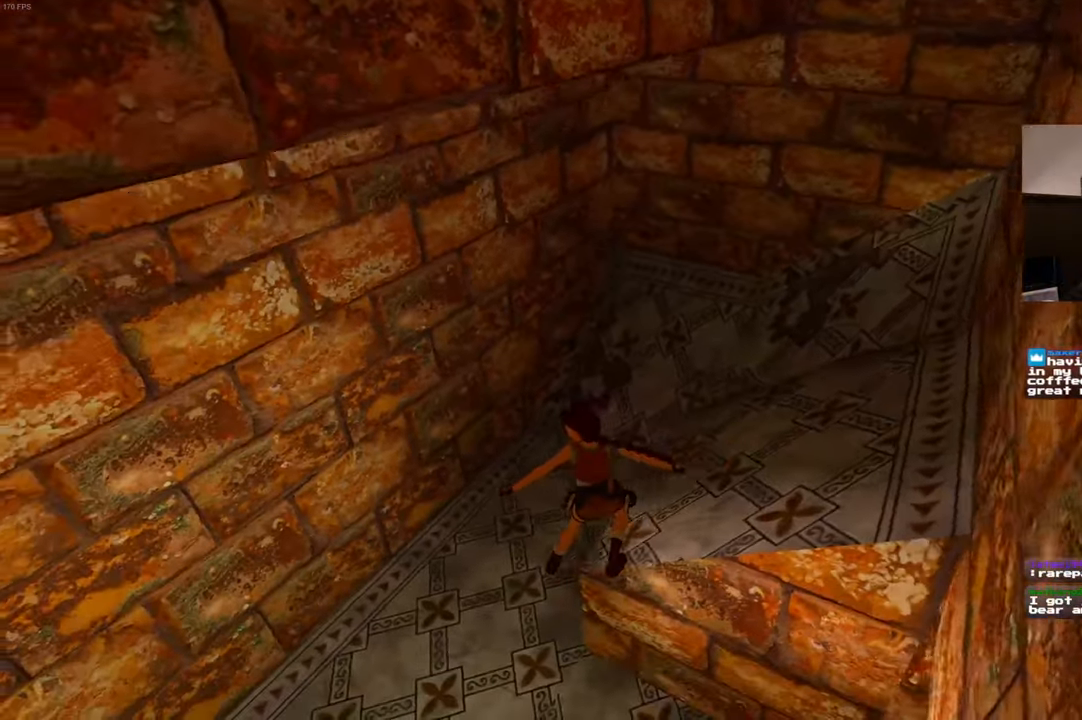
{"dt_ms": 500, "buttons": [], "left_stick": "right", "right_stick": "down-right", "events": [[134, "left_stick", "down-right"], [184, "right_stick", "down-right"], [334, "left_stick", "right"]]}
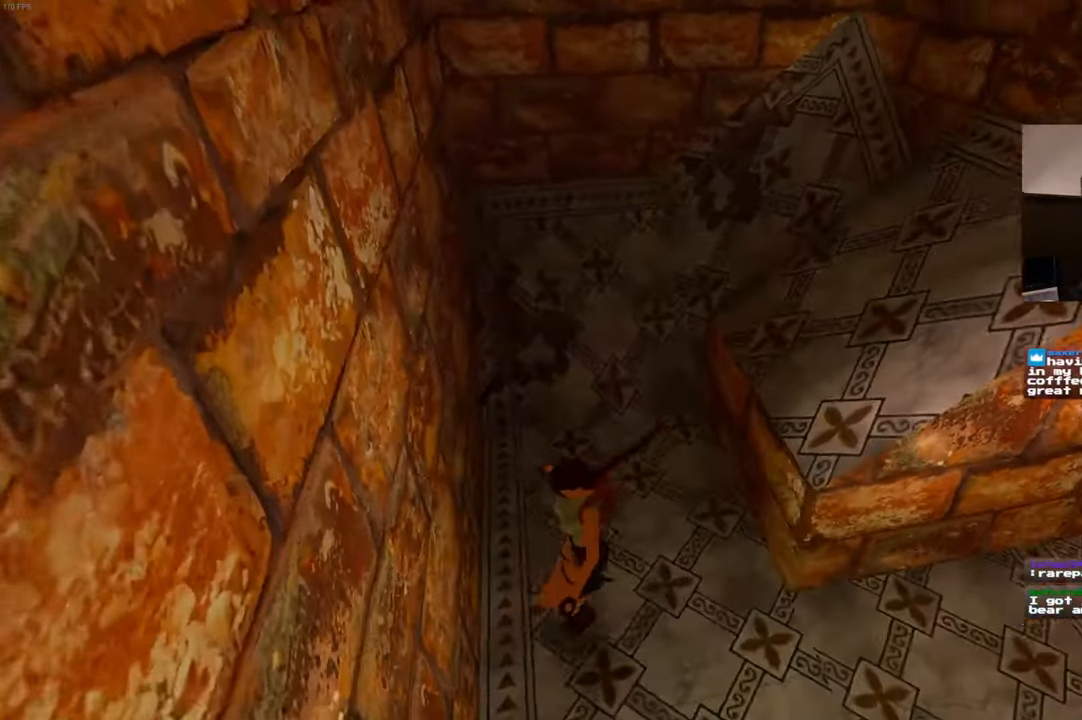
{"dt_ms": 500, "buttons": [], "left_stick": "up", "right_stick": "down-right", "events": [[234, "left_stick", "up-right"], [434, "left_stick", "up"]]}
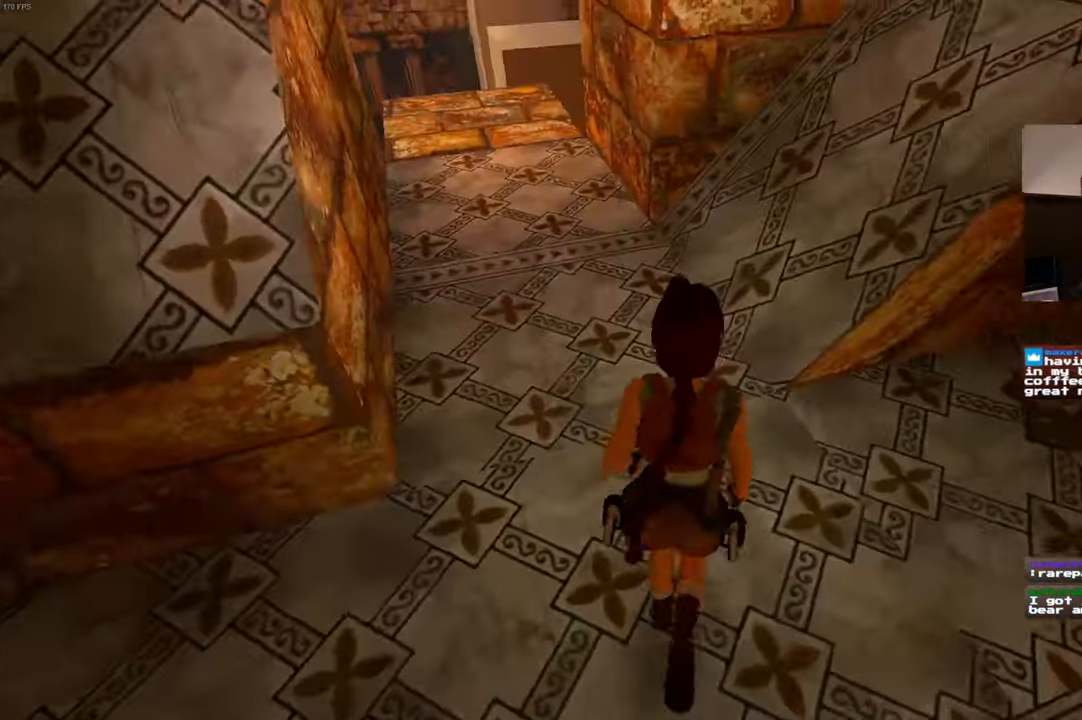
{"dt_ms": 500, "buttons": ["SQUARE"], "left_stick": "up-right", "right_stick": "center", "events": [[84, "left_stick", "up-left"], [100, "right_stick", "center"], [484, "SQUARE", "down"], [484, "left_stick", "up-right"]]}
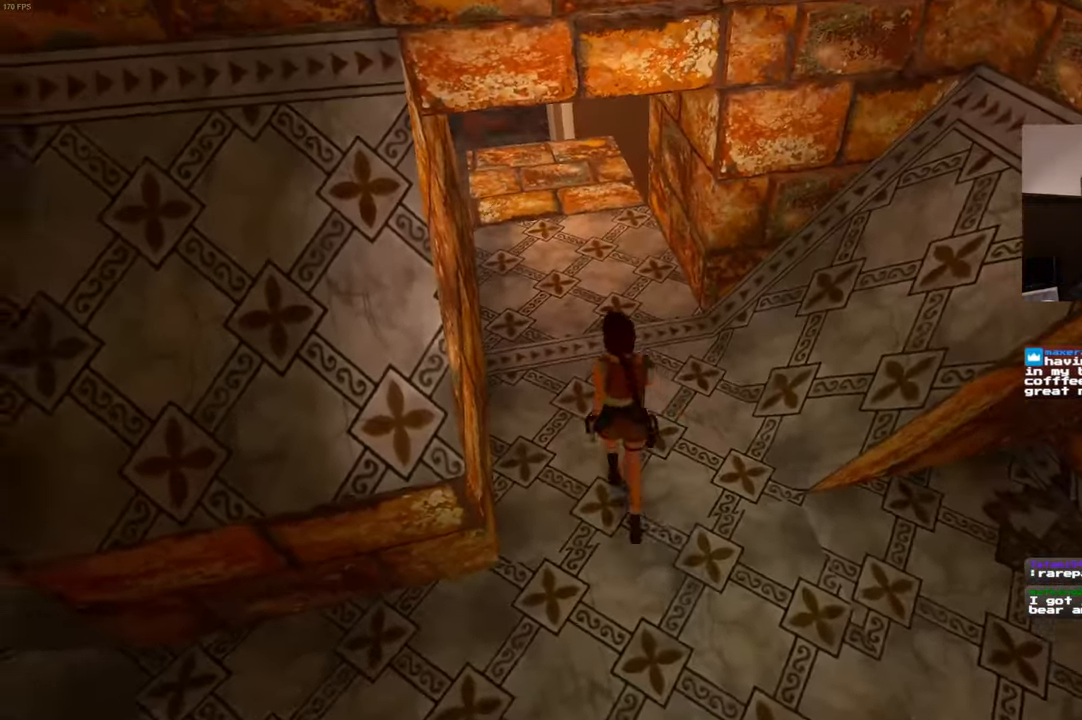
{"dt_ms": 500, "buttons": ["SQUARE"], "left_stick": "right", "right_stick": "center", "events": [[284, "left_stick", "right"]]}
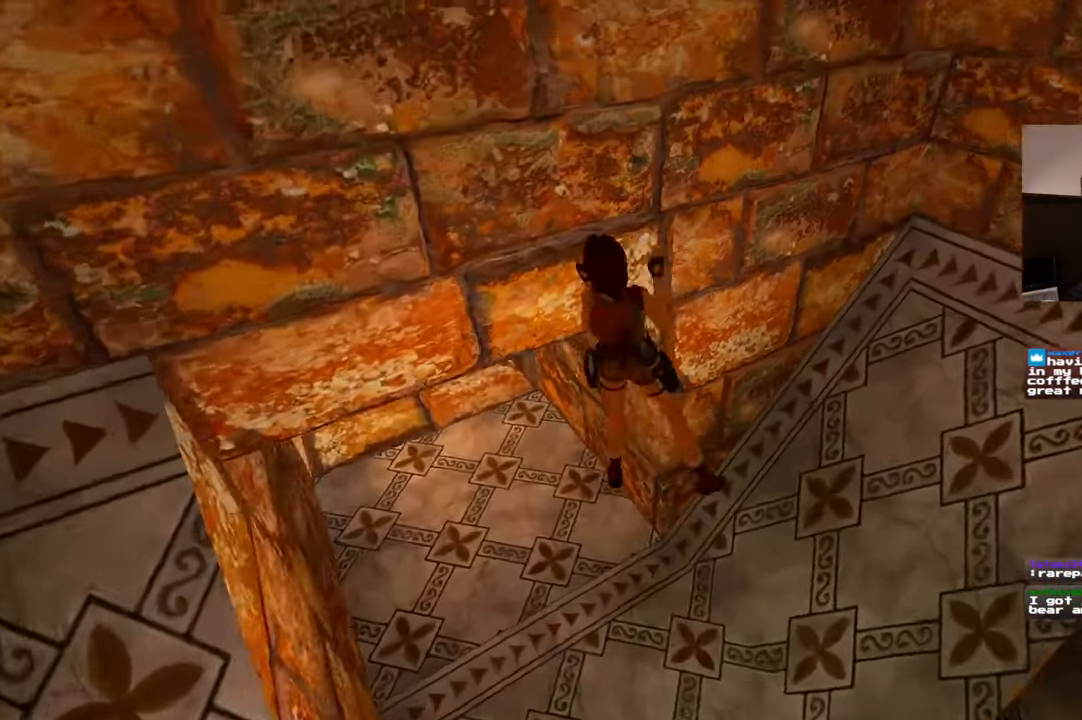
{"dt_ms": 500, "buttons": [], "left_stick": "down-left", "right_stick": "down-right", "events": [[34, "SQUARE", "up"], [100, "left_stick", "down-right"], [367, "right_stick", "down-right"], [450, "left_stick", "down-left"]]}
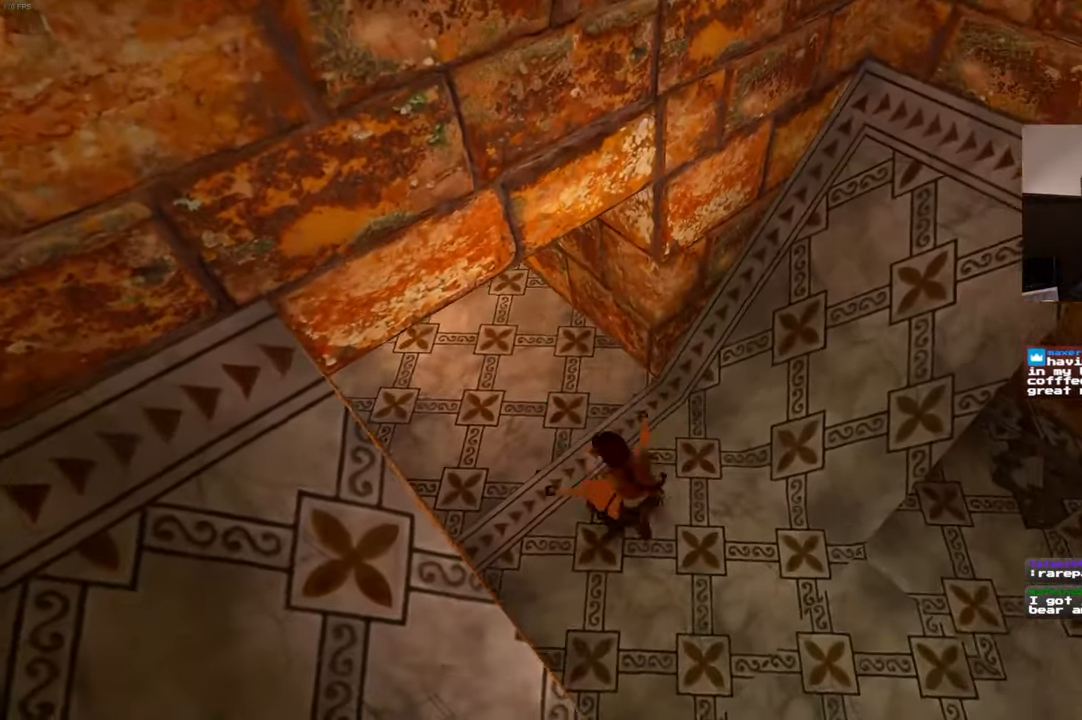
{"dt_ms": 1000, "buttons": [], "left_stick": "down-left", "right_stick": "center", "events": [[67, "left_stick", "left"], [167, "right_stick", "center"], [350, "left_stick", "down-left"], [450, "left_stick", "down"], [617, "left_stick", "down-left"]]}
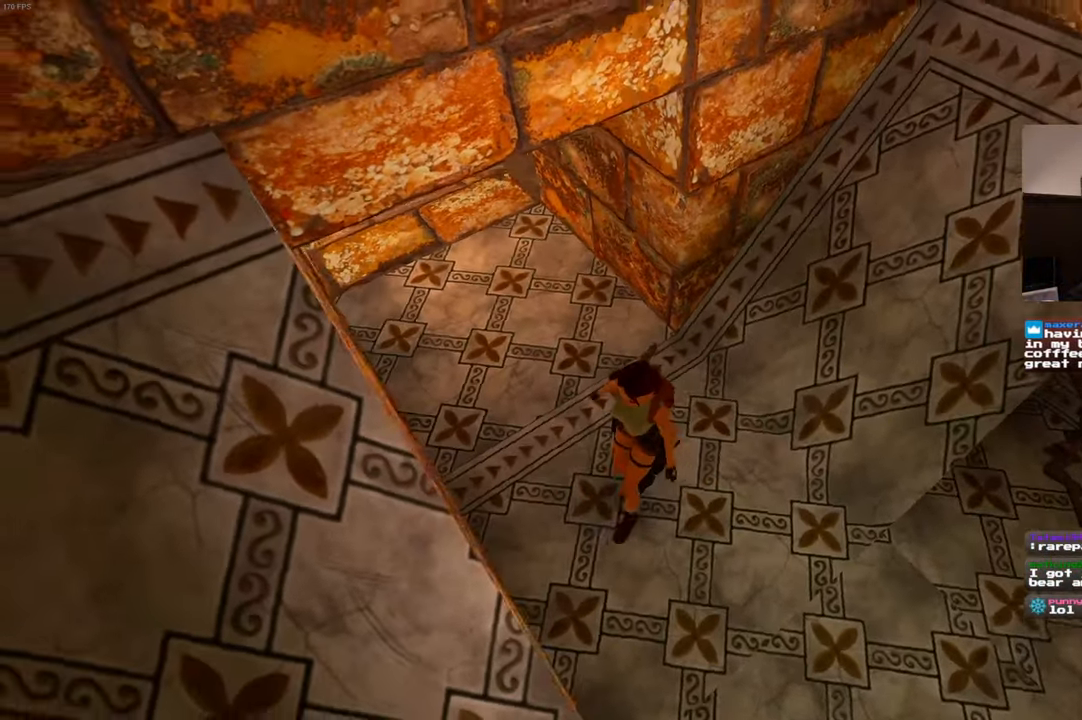
{"dt_ms": 500, "buttons": [], "left_stick": "down-left", "right_stick": "center", "events": []}